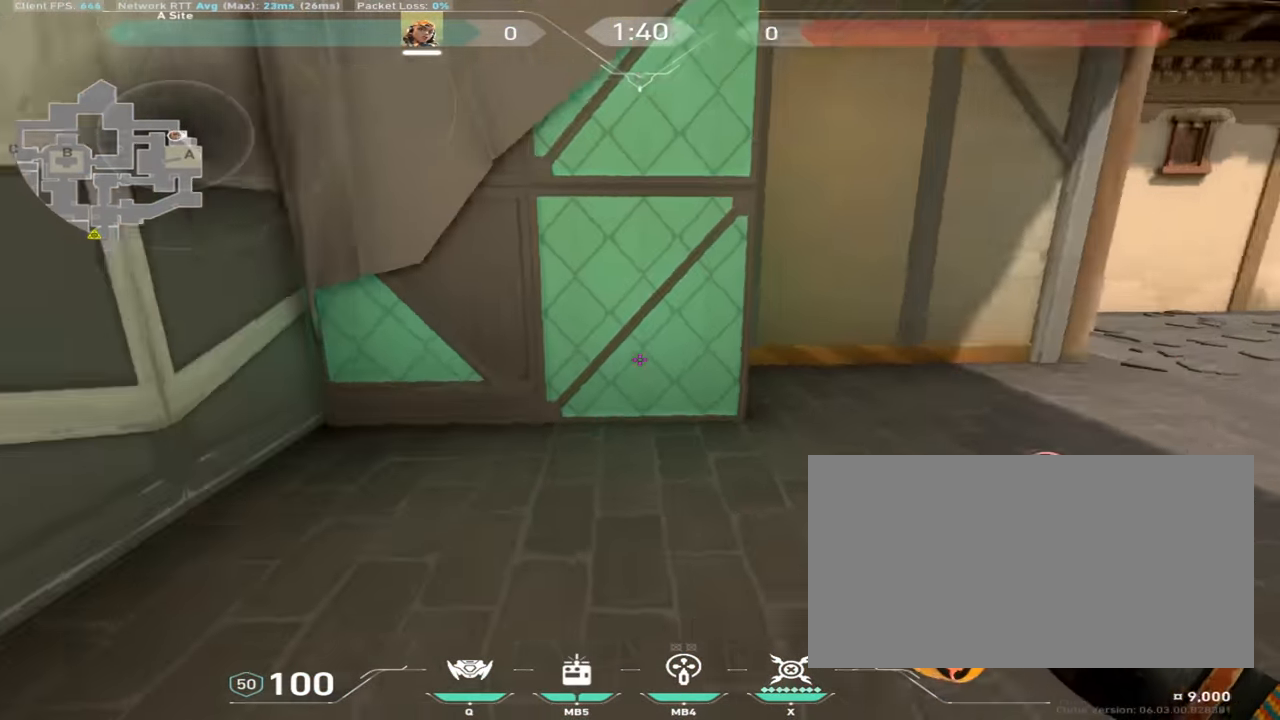
Gameplay with keyboard and mouse; each line is a JSON object with the keys and mouse buttons held at the frame after it. "events" lists presses ("down") and releases ("up") of "a", "ctrl", "d", "e", "q", "s", "shift", "space", "w", "mouse_left", "mouse_wheel", "mouse_right", "mouse_mb4" and "mouse_mb5" between this image and that frame as [ms after this image, input, new state], when the widget could be followed in between. "mouse_left", "mouse_wheel", "mouse_right", "mouse_mb4", "mouse_mb5" = the "left", "wheel", "right", "mb4", "mb5" buttons of the "mouse" list. No other keys are recorded. "wheel" means that the mouse wheel is clicked or scrolled. Mouse movement is not recorded.
{"keys": ["d", "w"], "mouse": [], "events": [[433, "d", "down"], [500, "w", "down"]]}
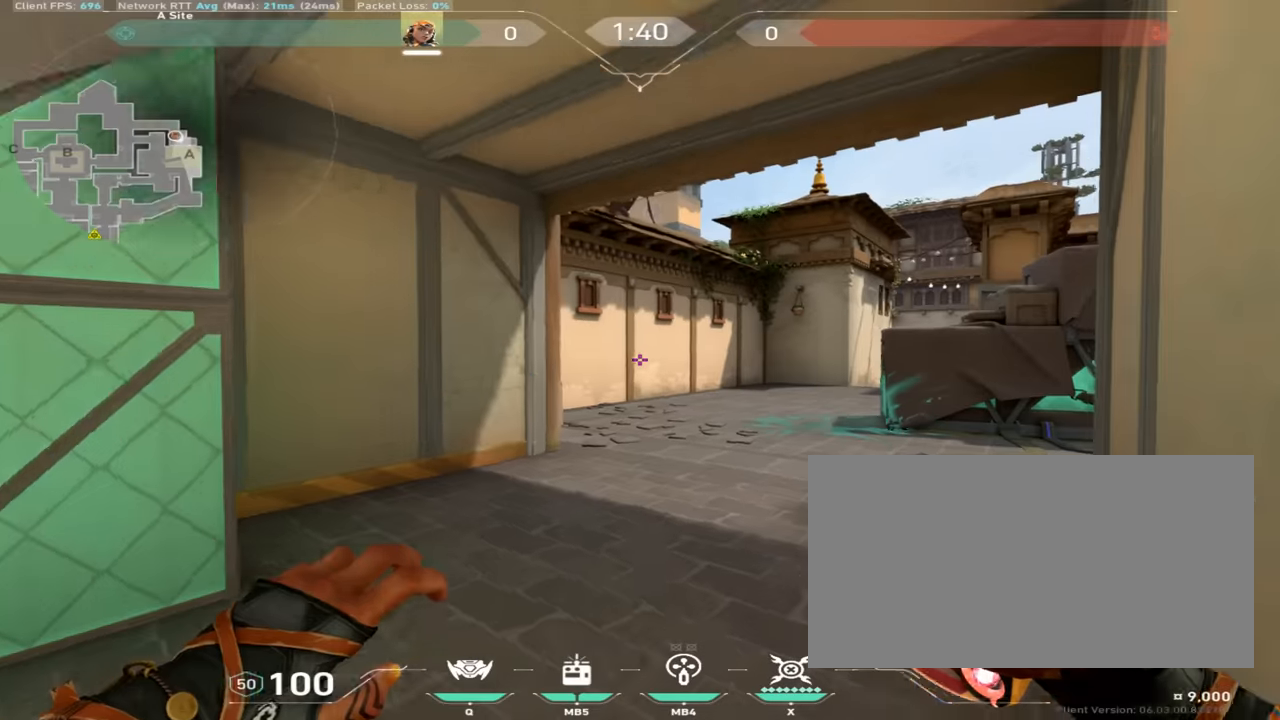
{"keys": ["w"], "mouse": [], "events": [[234, "d", "up"]]}
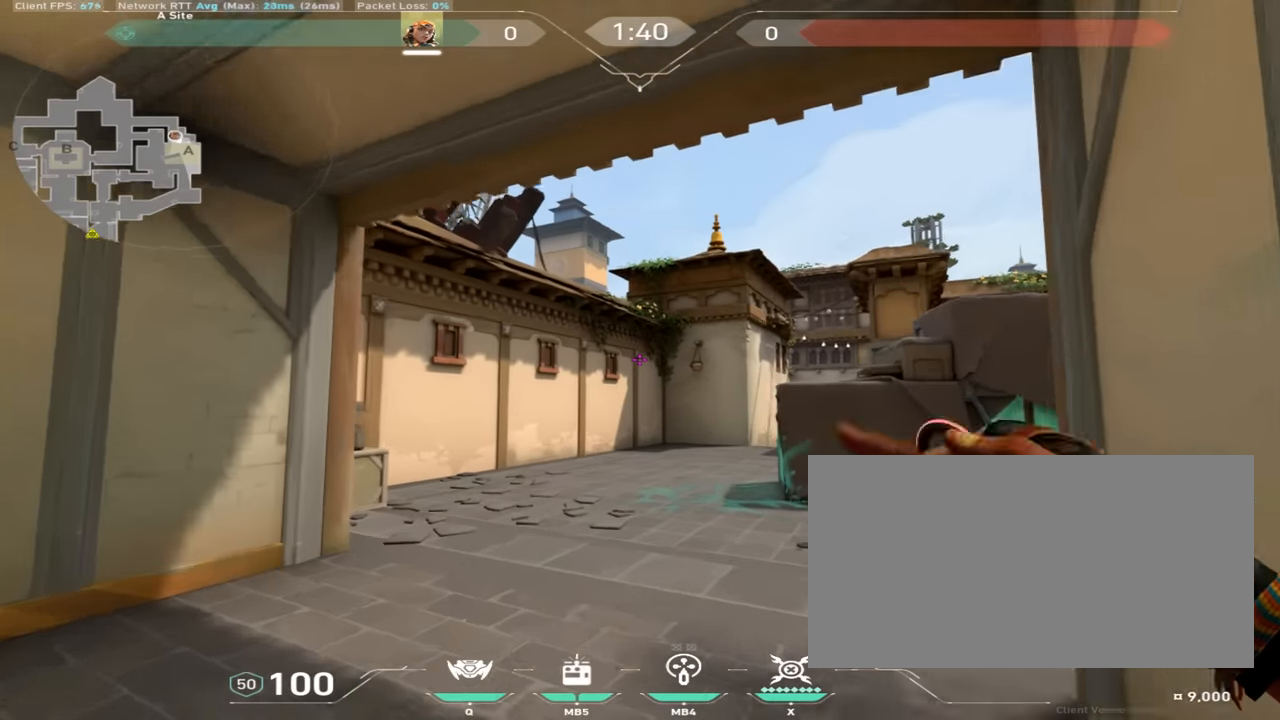
{"keys": ["w"], "mouse": [], "events": []}
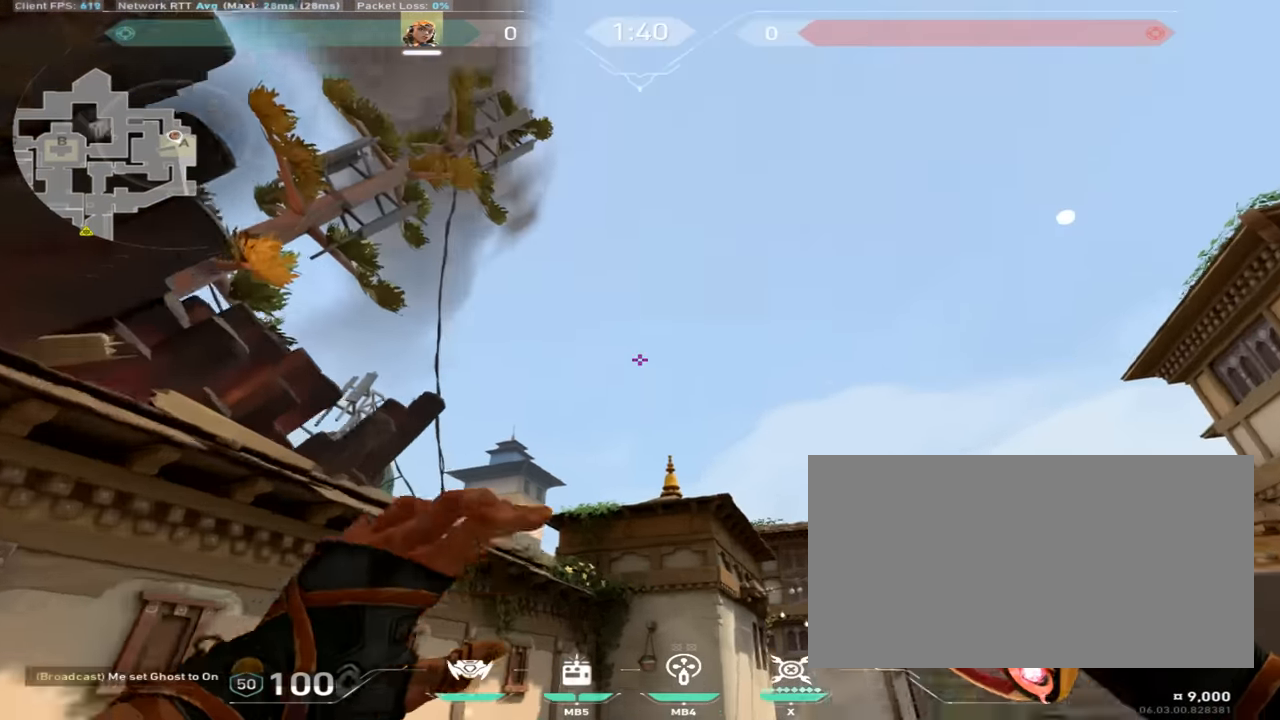
{"keys": ["w"], "mouse": [], "events": [[400, "w", "up"], [501, "w", "down"]]}
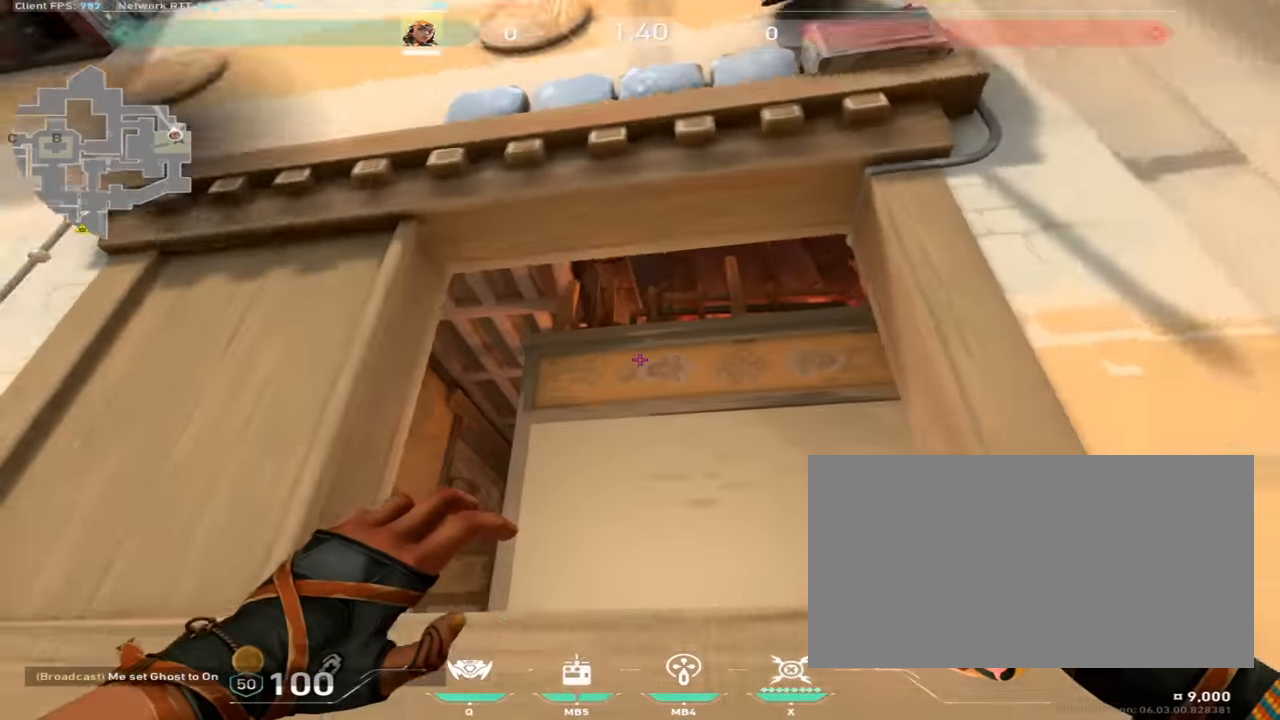
{"keys": ["w"], "mouse": [], "events": []}
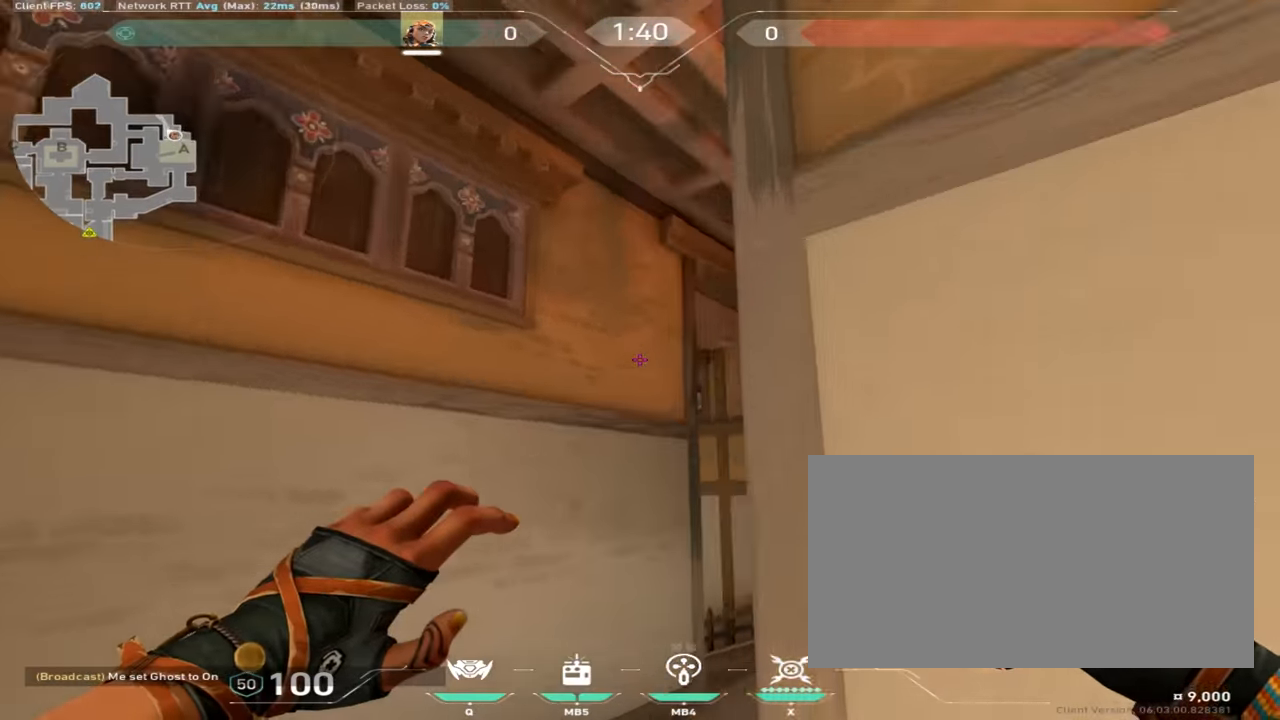
{"keys": ["w"], "mouse": [], "events": [[117, "w", "up"], [217, "d", "down"], [350, "d", "up"], [484, "w", "down"]]}
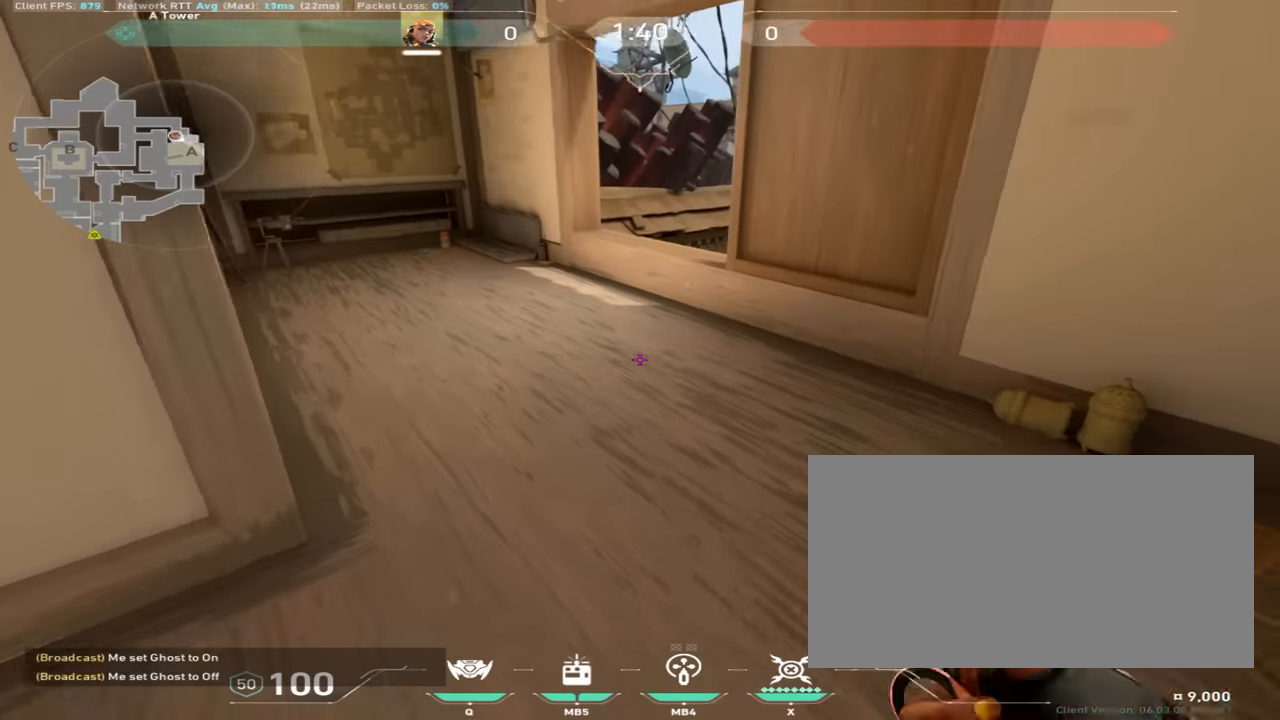
{"keys": ["w"], "mouse": [], "events": [[100, "a", "down"], [333, "a", "up"]]}
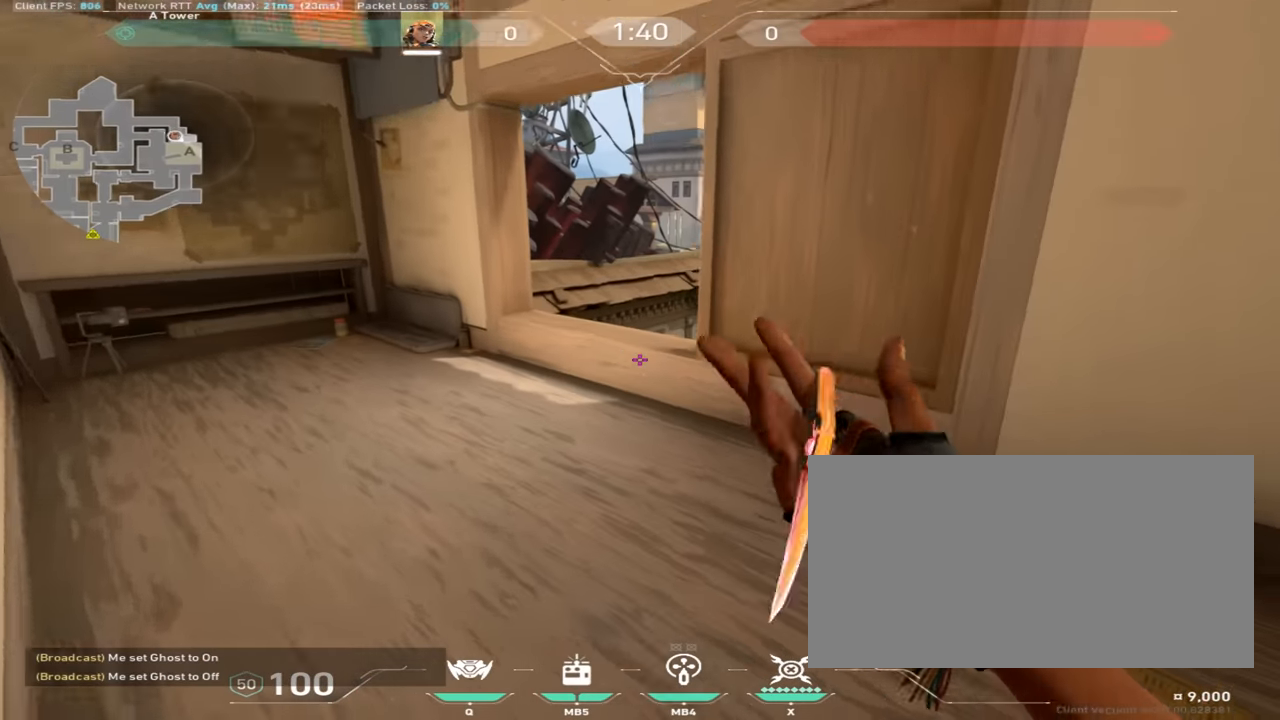
{"keys": ["a"], "mouse": [], "events": [[250, "space", "down"], [384, "space", "up"], [451, "a", "down"], [467, "w", "up"]]}
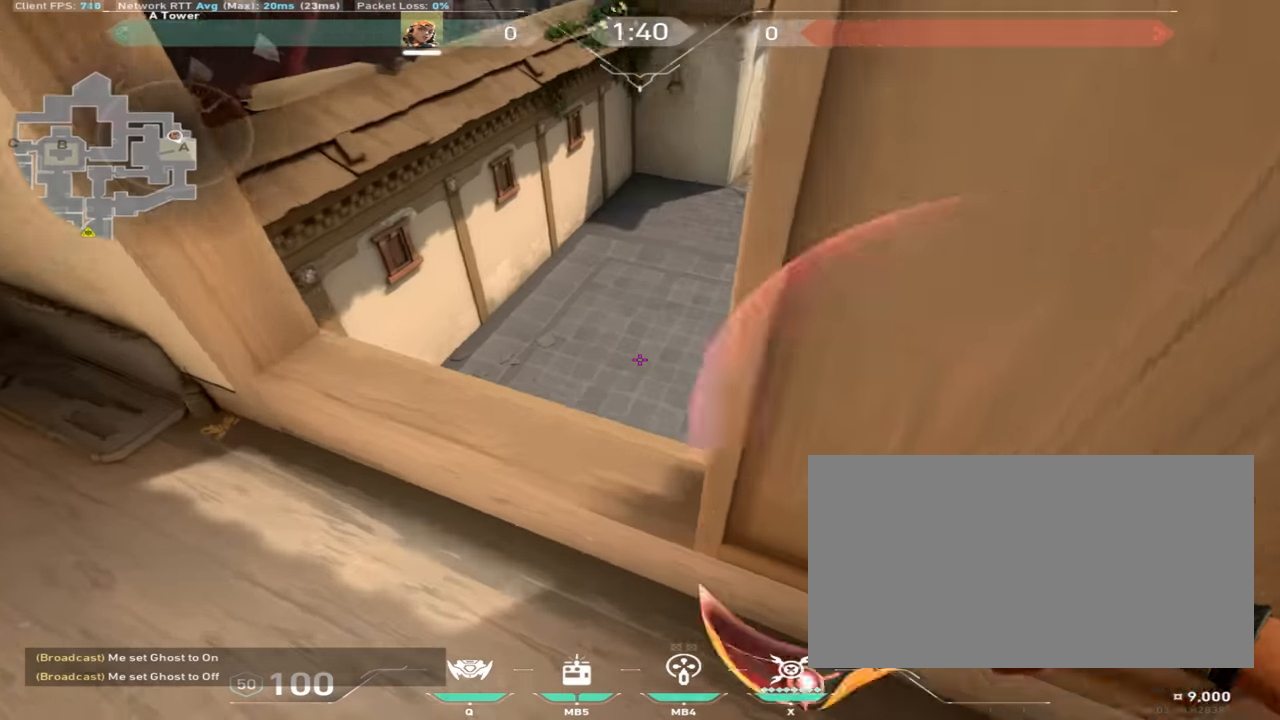
{"keys": ["d", "s"], "mouse": [], "events": [[66, "s", "down"], [150, "a", "up"], [183, "d", "down"]]}
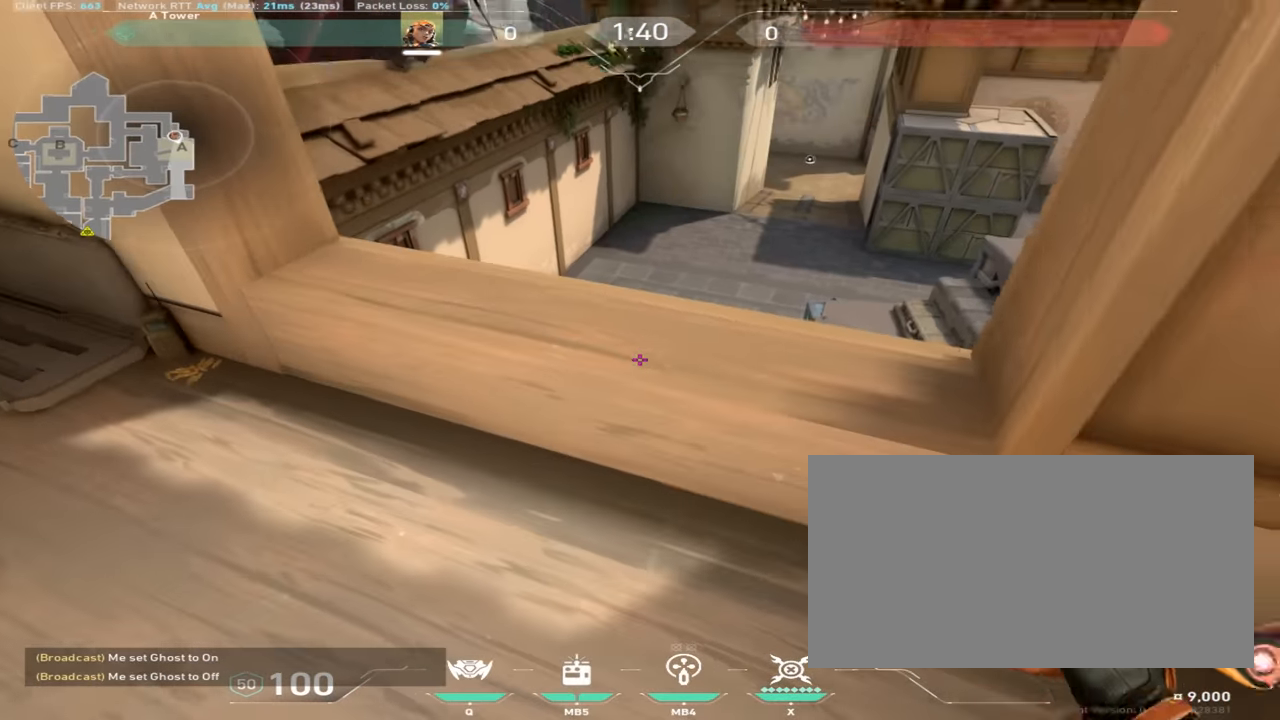
{"keys": ["d", "s"], "mouse": [], "events": [[317, "d", "up"], [417, "d", "down"]]}
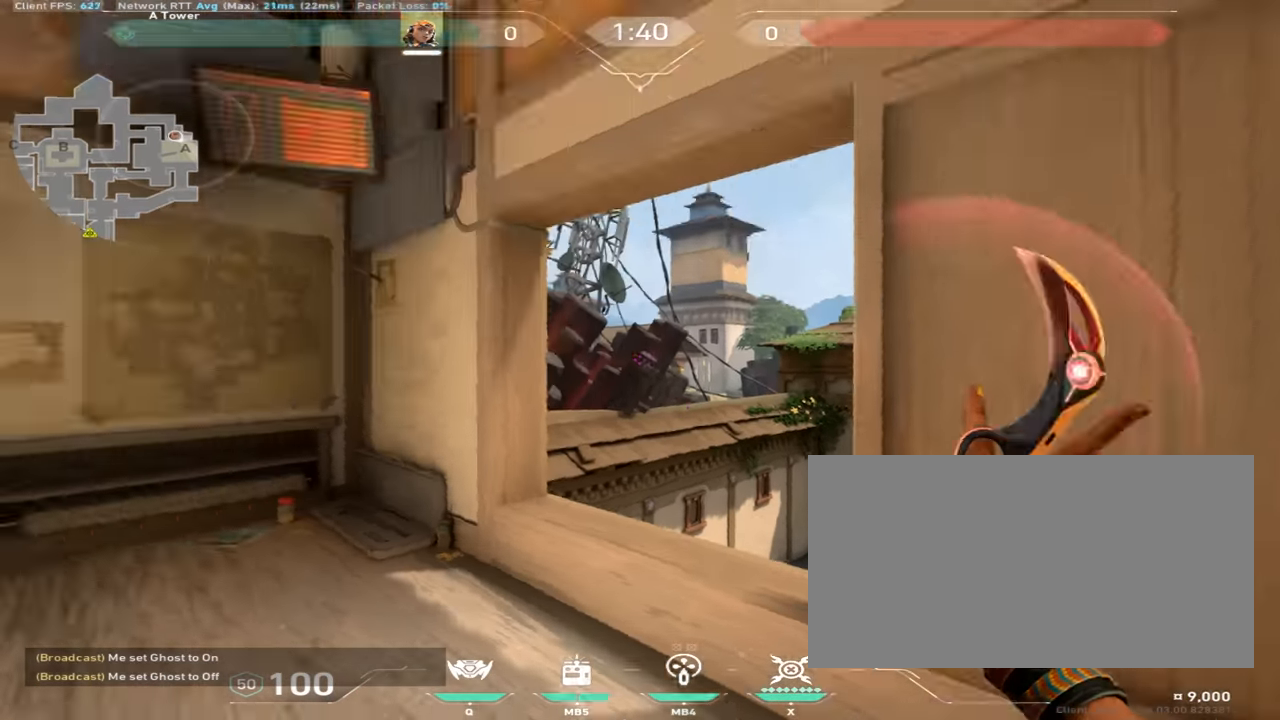
{"keys": [], "mouse": [], "events": [[117, "d", "up"], [283, "s", "up"]]}
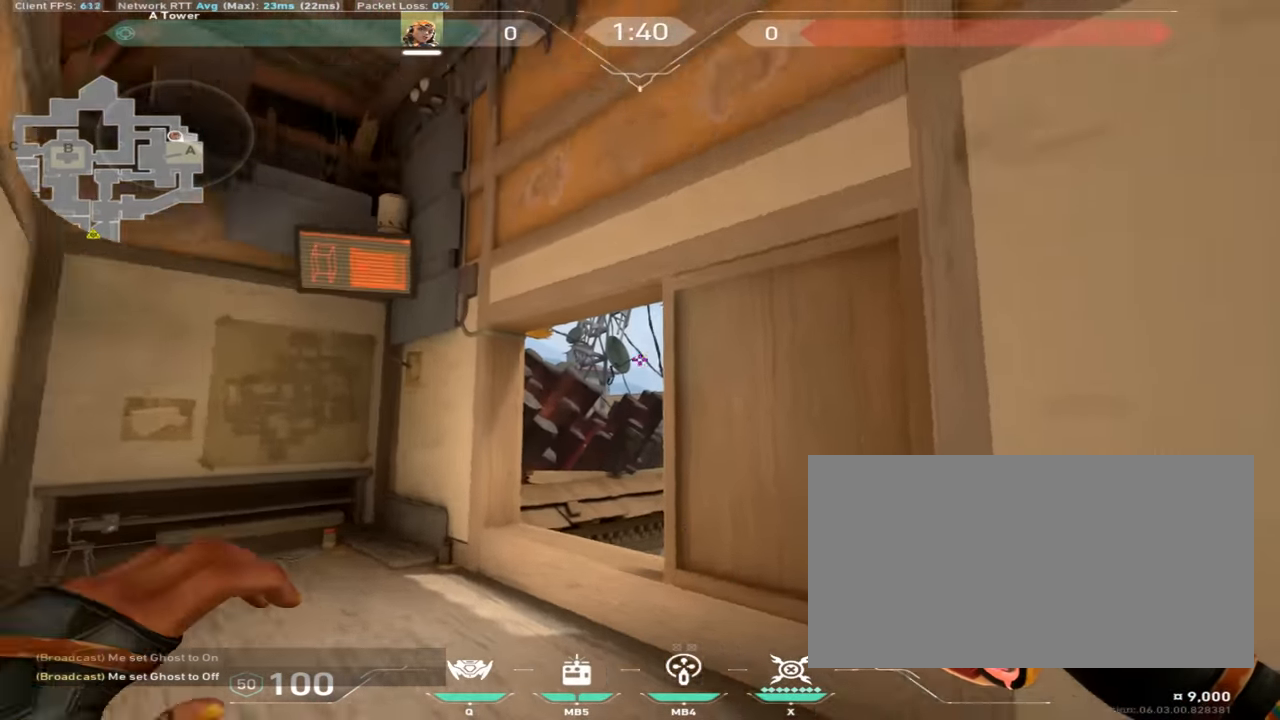
{"keys": ["w"], "mouse": [], "events": [[451, "w", "down"]]}
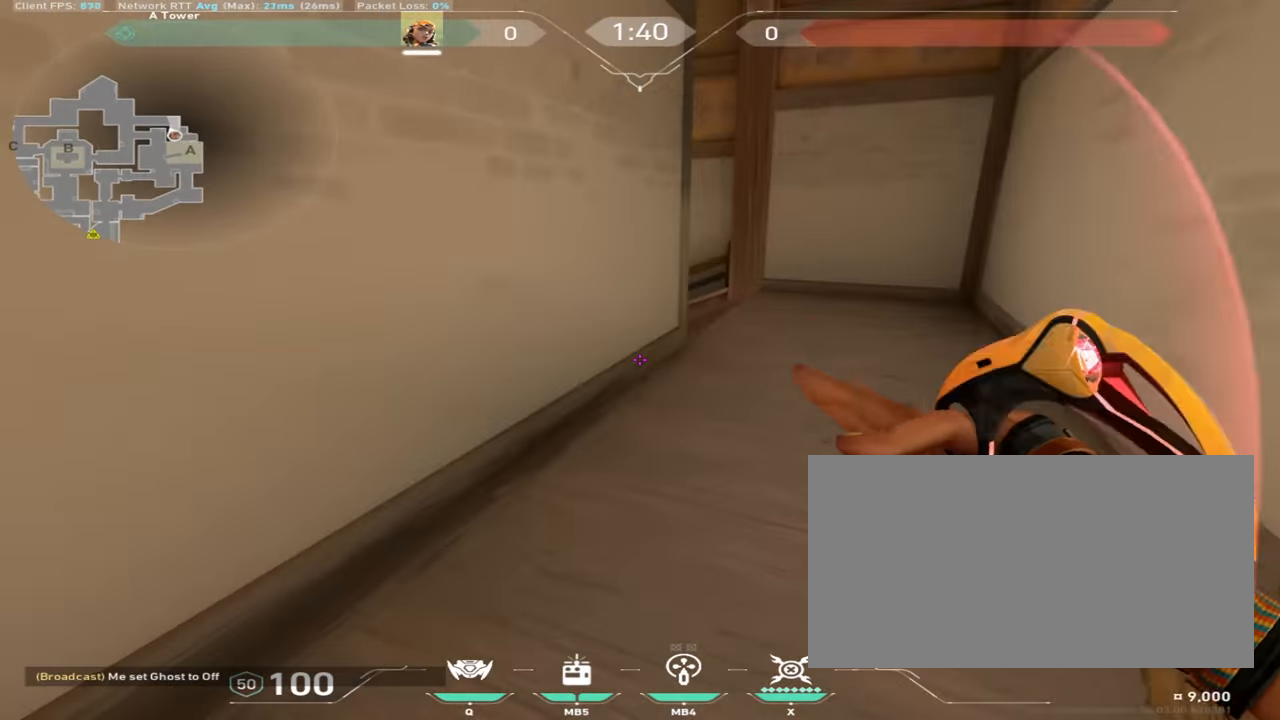
{"keys": ["w"], "mouse": [], "events": [[334, "w", "up"], [500, "w", "down"]]}
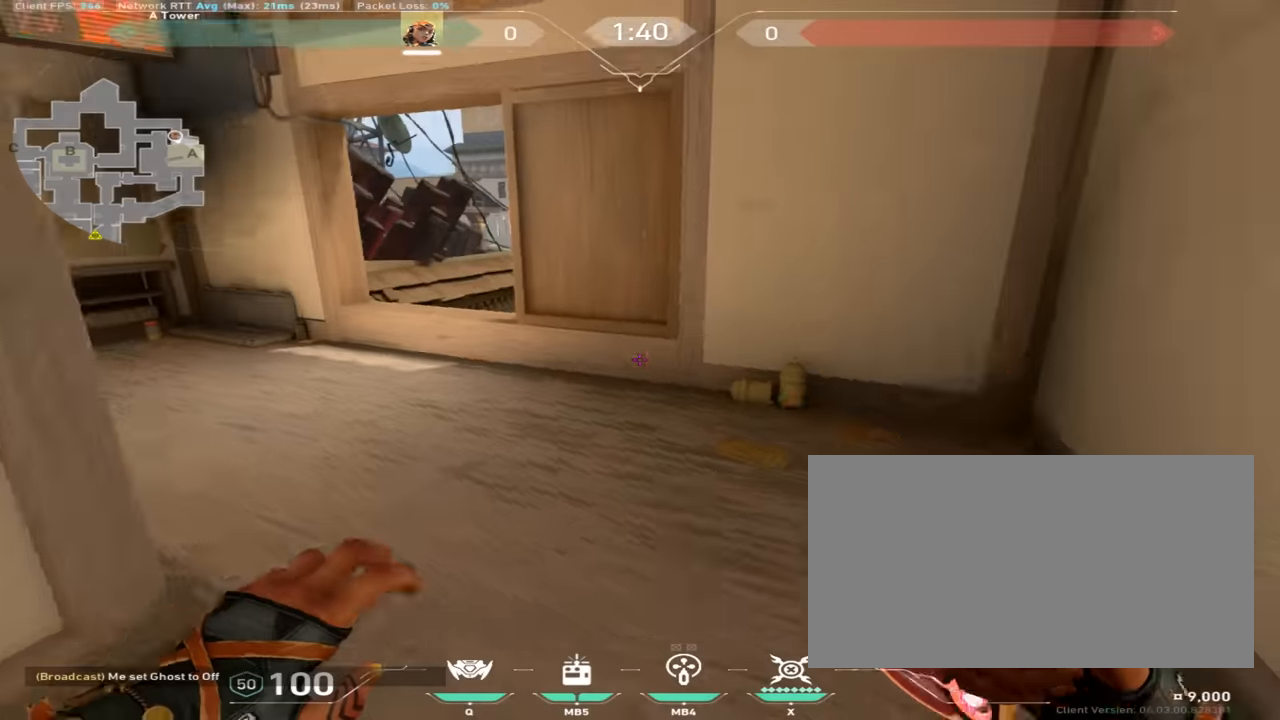
{"keys": ["w"], "mouse": [], "events": []}
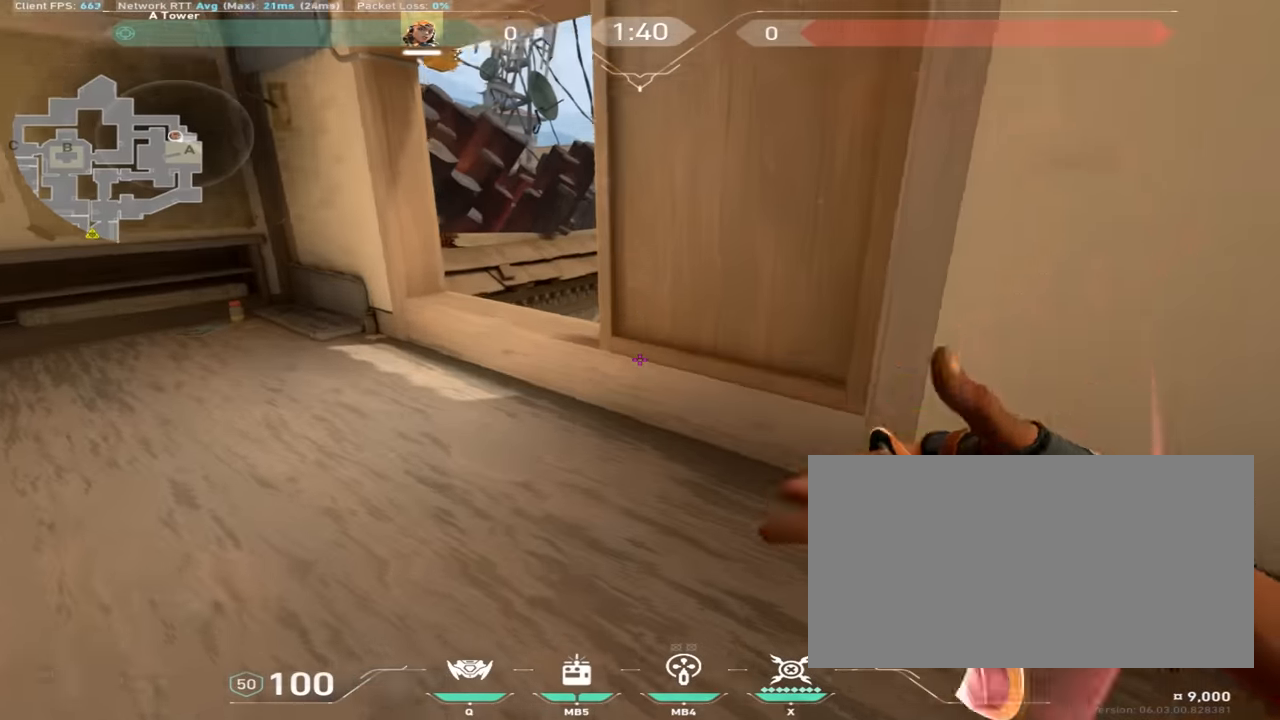
{"keys": ["s"], "mouse": [], "events": [[233, "a", "down"], [300, "w", "up"], [434, "s", "down"], [484, "a", "up"]]}
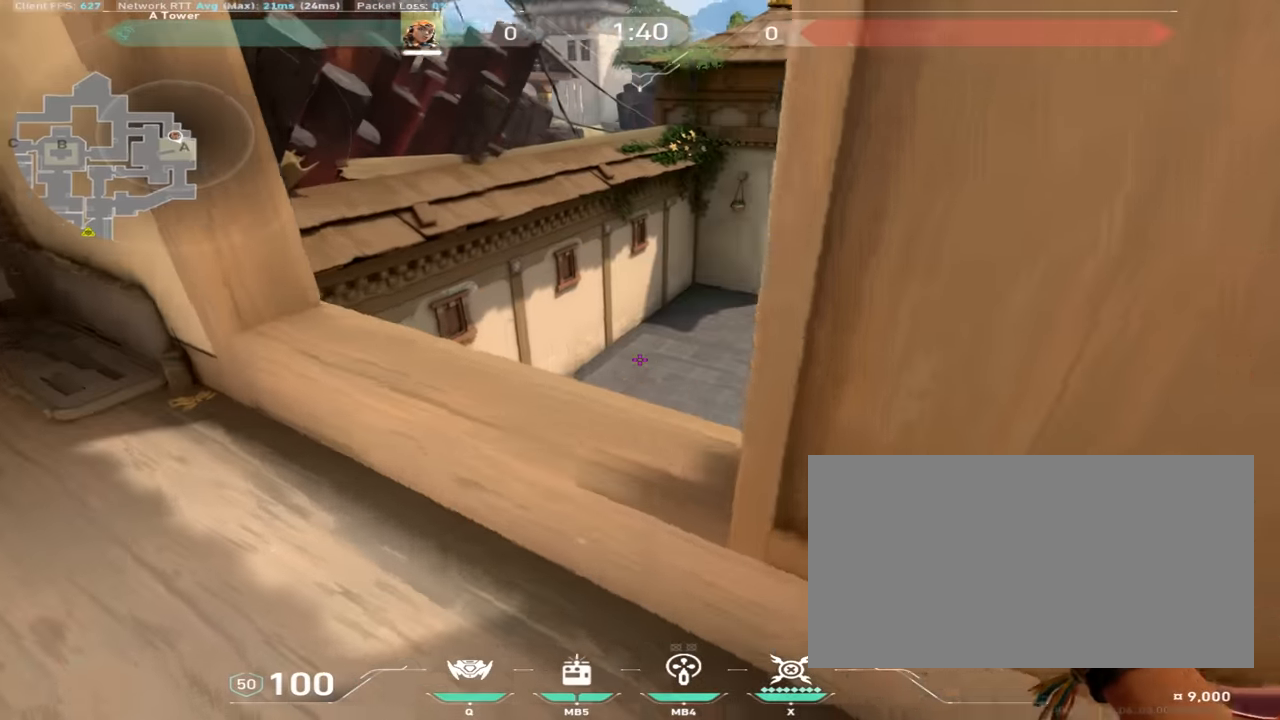
{"keys": [], "mouse": [], "events": [[151, "d", "down"], [351, "d", "up"], [417, "s", "up"]]}
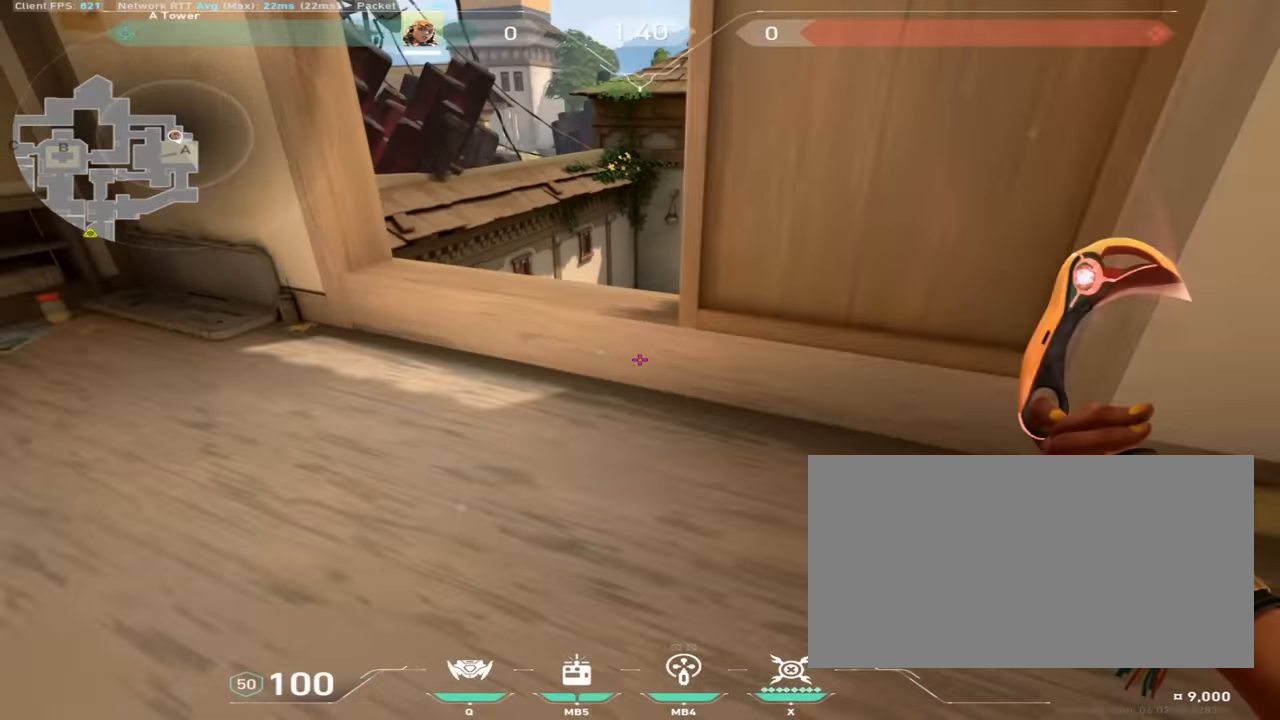
{"keys": [], "mouse": [], "events": []}
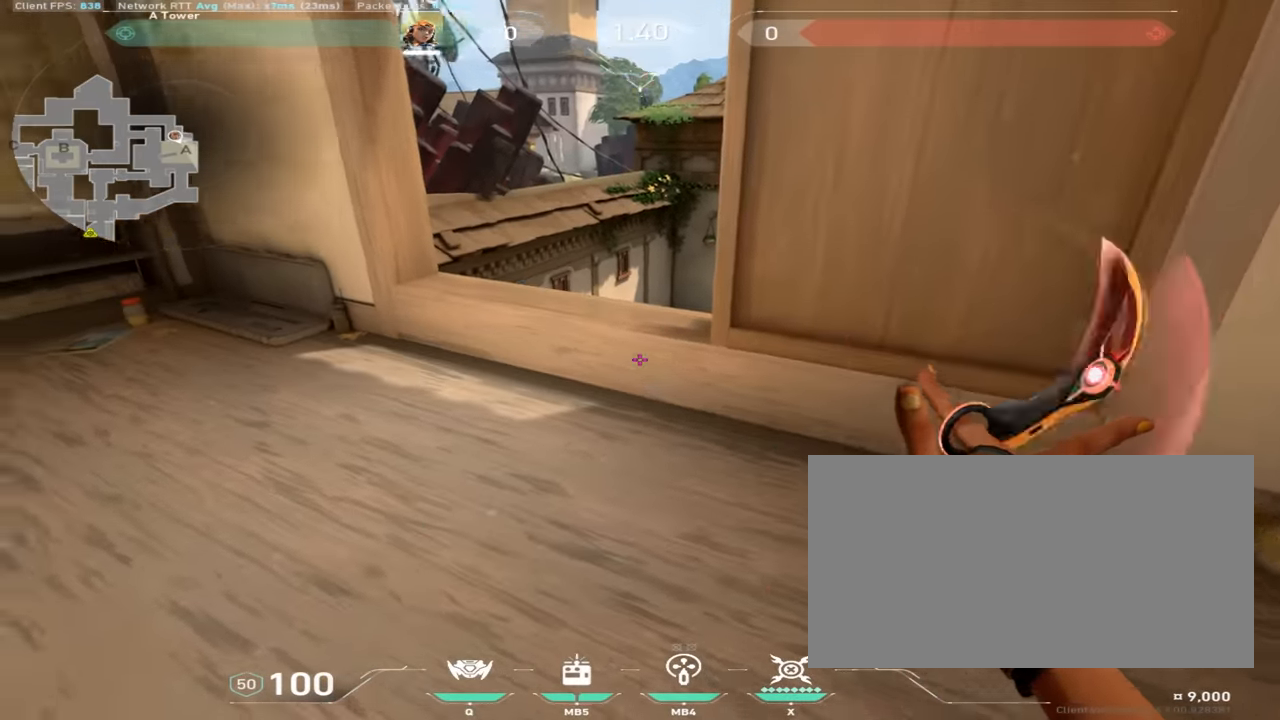
{"keys": ["s"], "mouse": [], "events": [[317, "s", "down"]]}
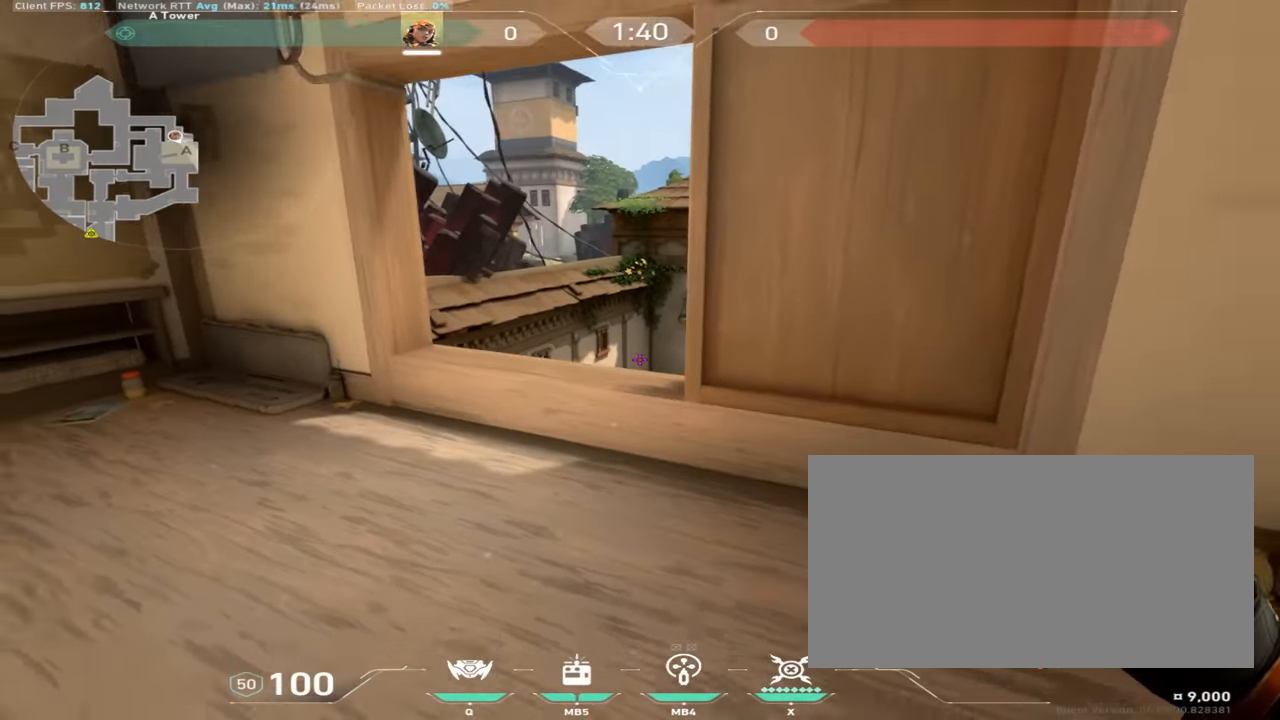
{"keys": ["w"], "mouse": [], "events": [[50, "s", "up"], [150, "w", "down"]]}
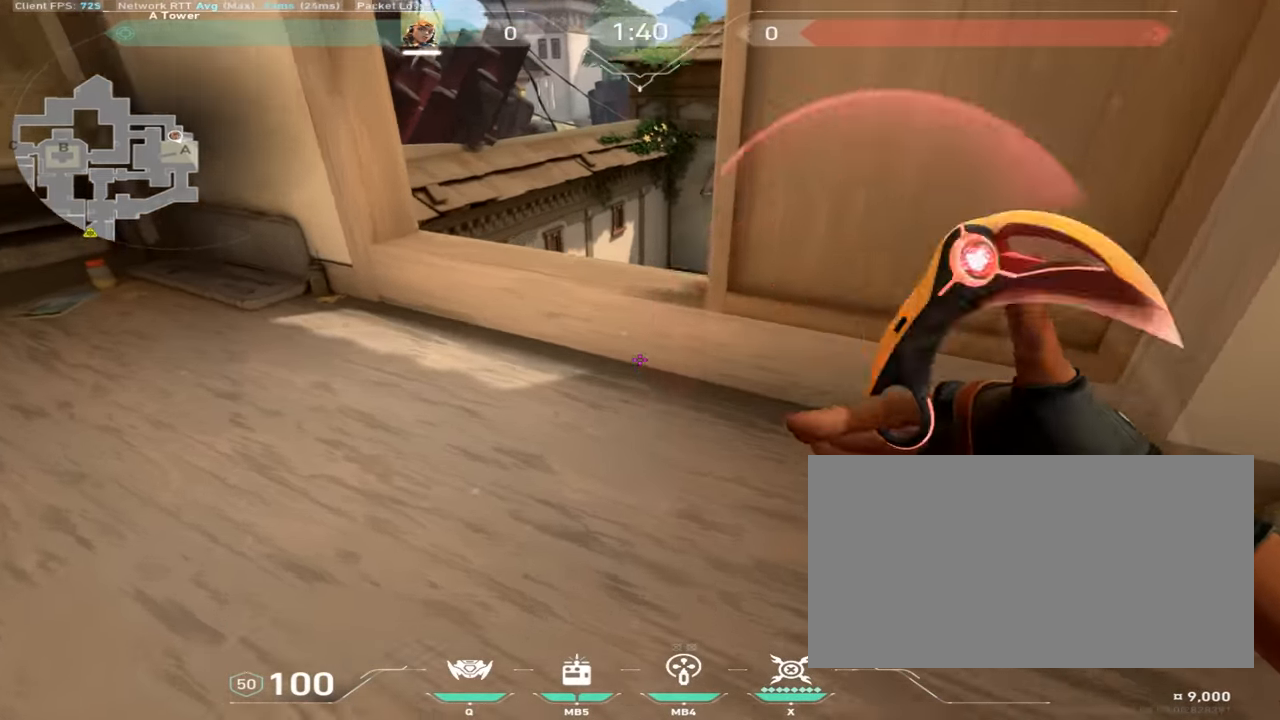
{"keys": ["a", "s"], "mouse": [], "events": [[50, "space", "down"], [117, "mouse_mb4", "down"], [184, "a", "down"], [184, "space", "up"], [234, "mouse_mb4", "up"], [367, "w", "up"], [468, "s", "down"]]}
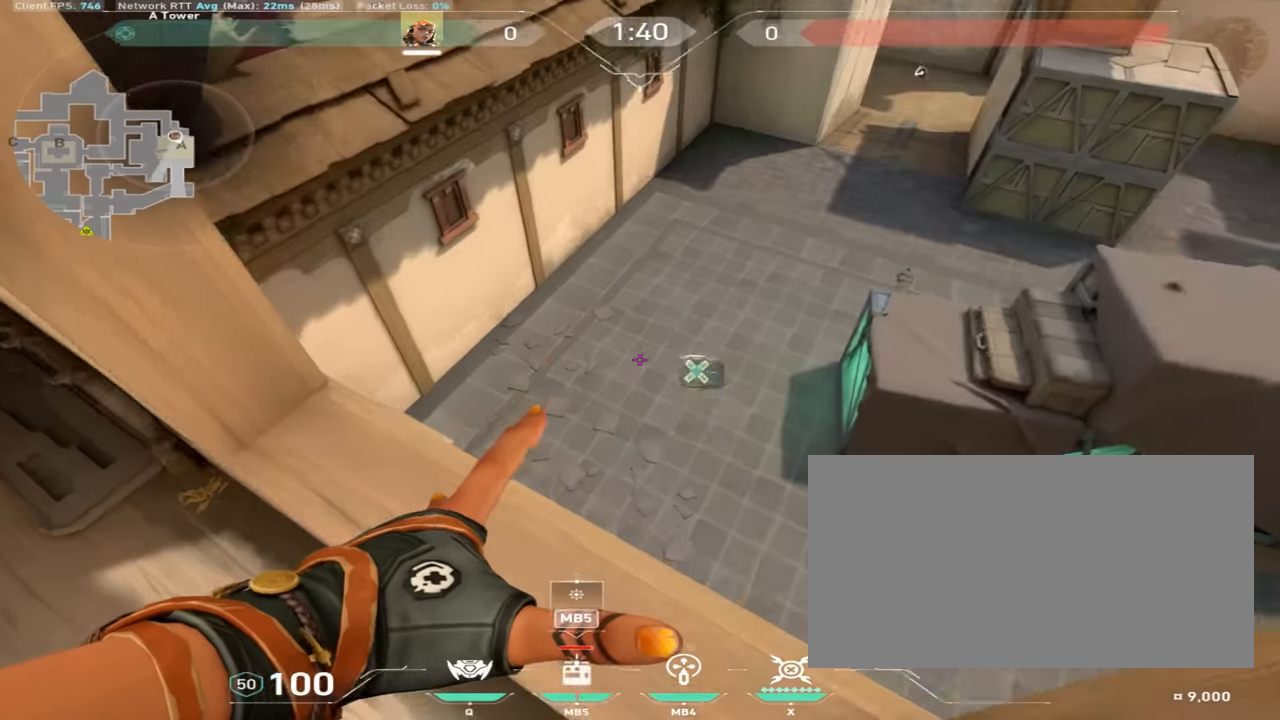
{"keys": [], "mouse": [], "events": [[117, "a", "up"], [350, "s", "up"]]}
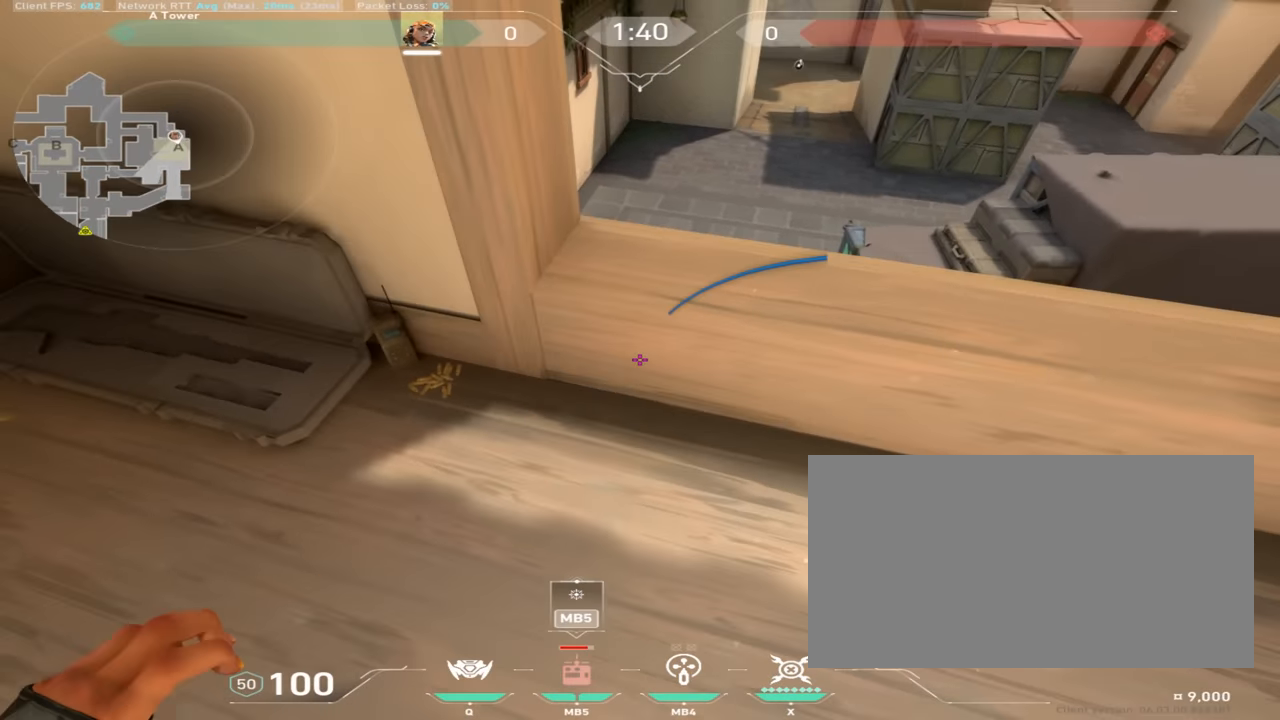
{"keys": ["space", "w"], "mouse": [], "events": [[50, "d", "down"], [83, "s", "down"], [233, "s", "up"], [350, "w", "down"], [417, "d", "up"], [450, "space", "down"]]}
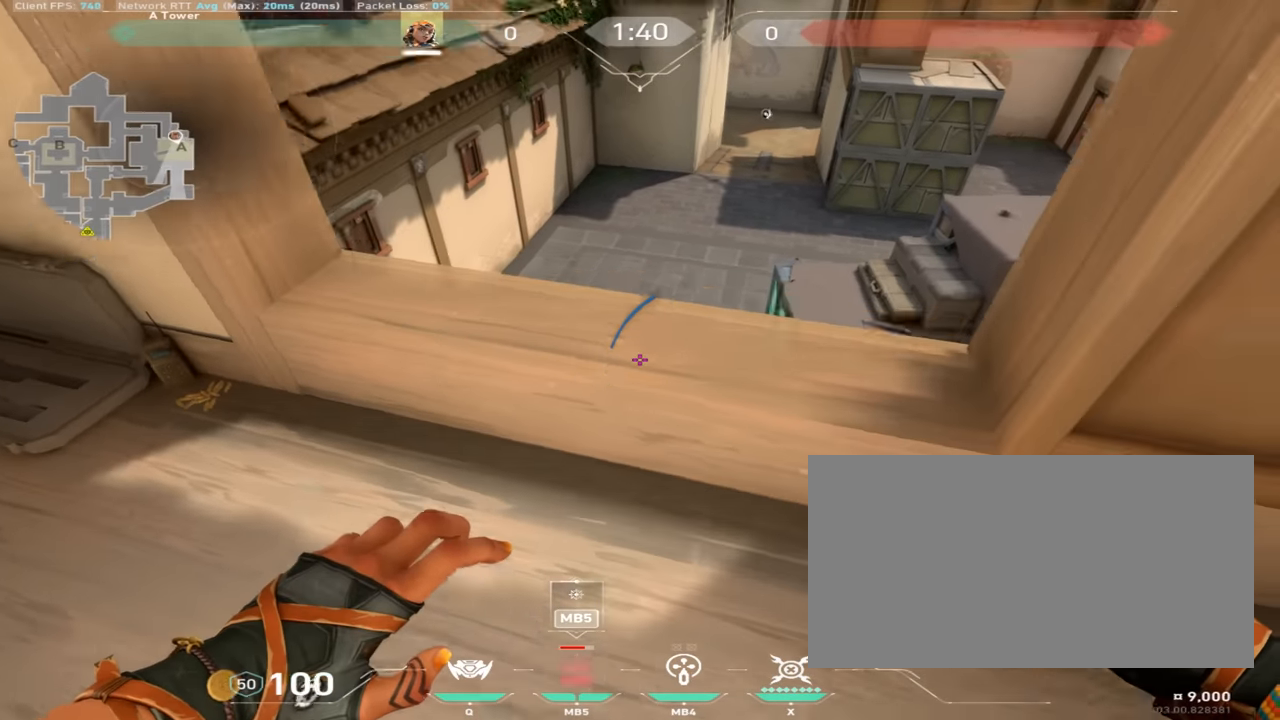
{"keys": ["s"], "mouse": ["mb4"], "events": [[134, "a", "down"], [134, "space", "up"], [267, "w", "up"], [384, "s", "down"], [417, "mouse_mb4", "down"], [467, "a", "up"]]}
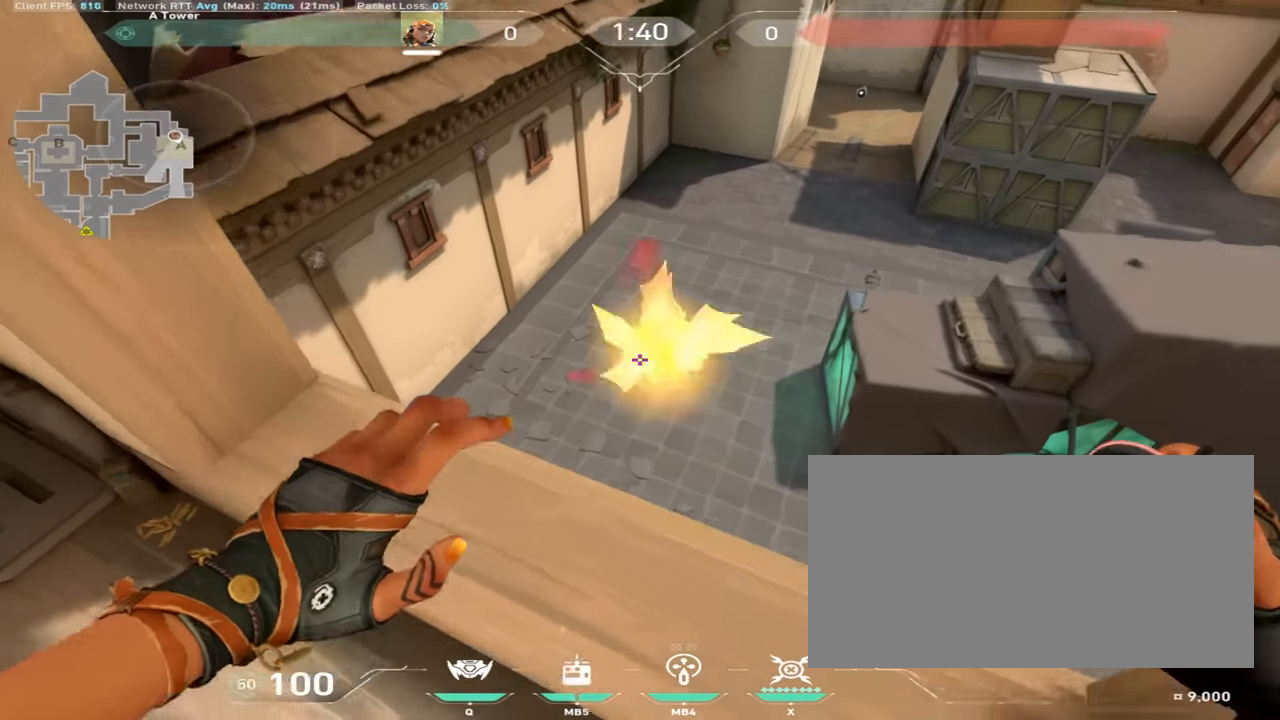
{"keys": ["s"], "mouse": [], "events": [[16, "d", "down"], [16, "mouse_mb4", "up"], [250, "d", "up"]]}
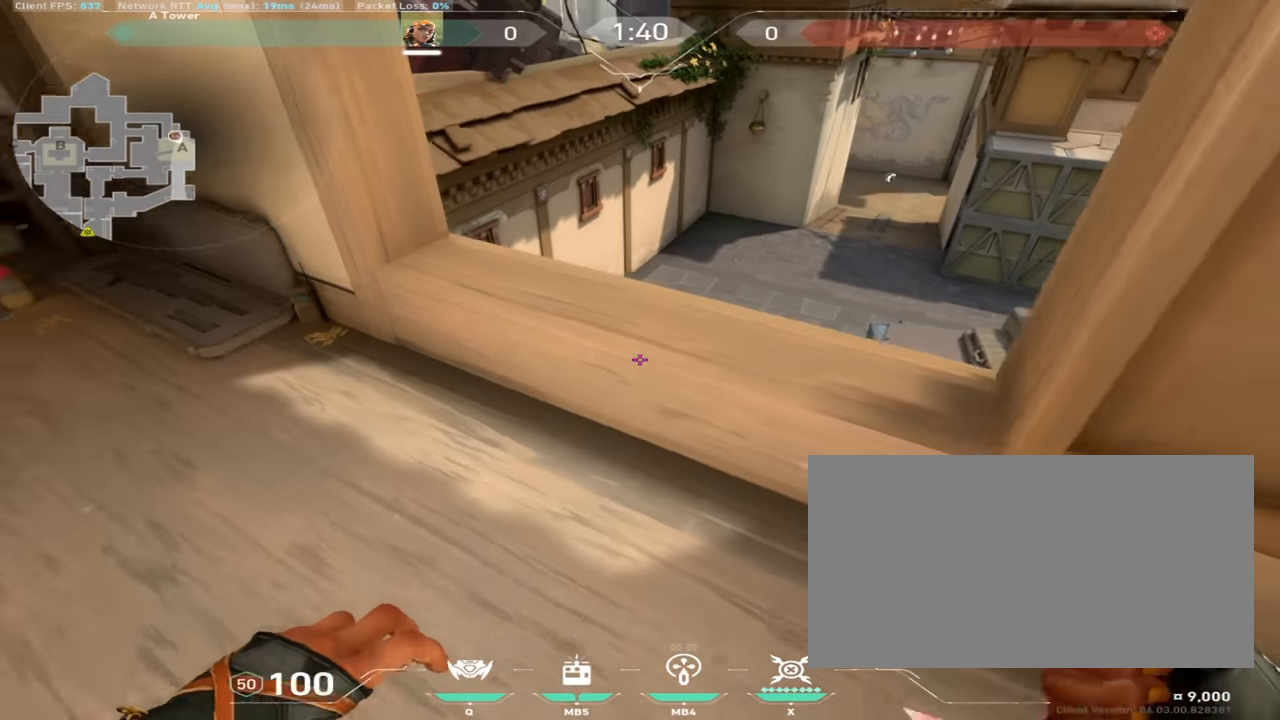
{"keys": [], "mouse": [], "events": [[417, "s", "up"]]}
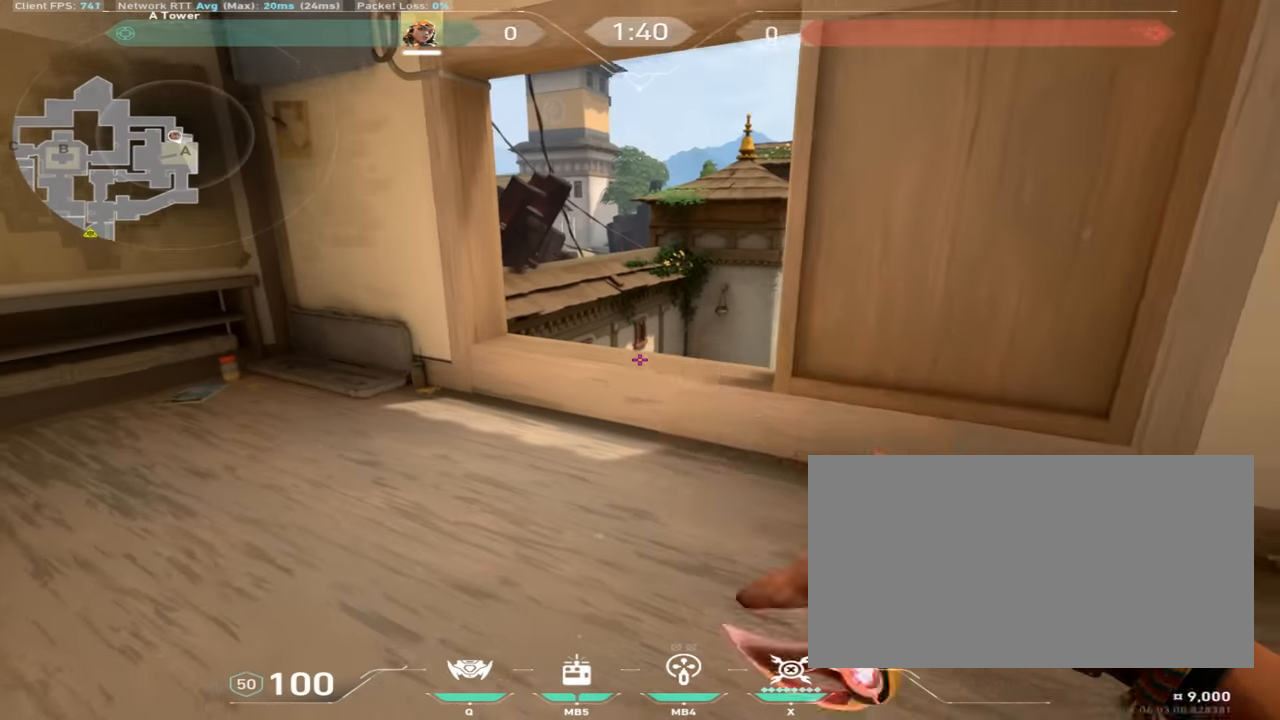
{"keys": ["w"], "mouse": [], "events": [[233, "w", "down"]]}
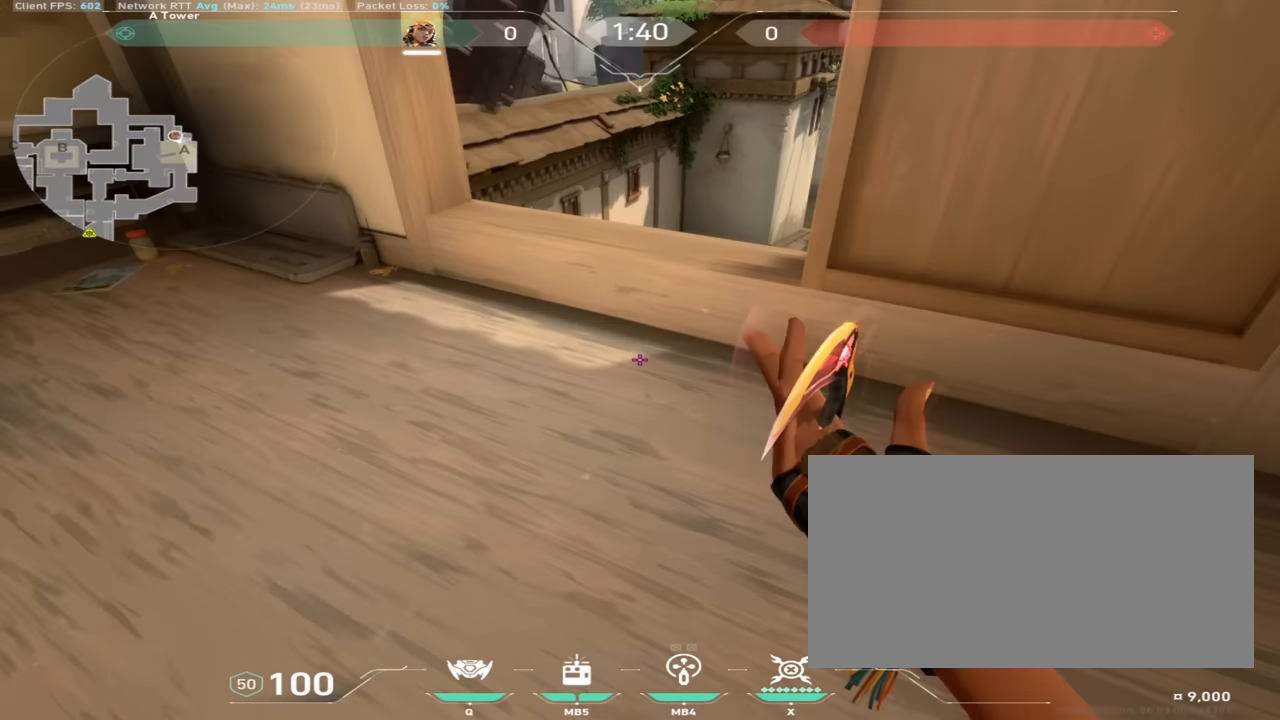
{"keys": ["ctrl", "d", "w"], "mouse": ["mb4"], "events": [[284, "space", "down"], [334, "ctrl", "down"], [334, "d", "down"], [484, "space", "up"], [501, "mouse_mb4", "down"]]}
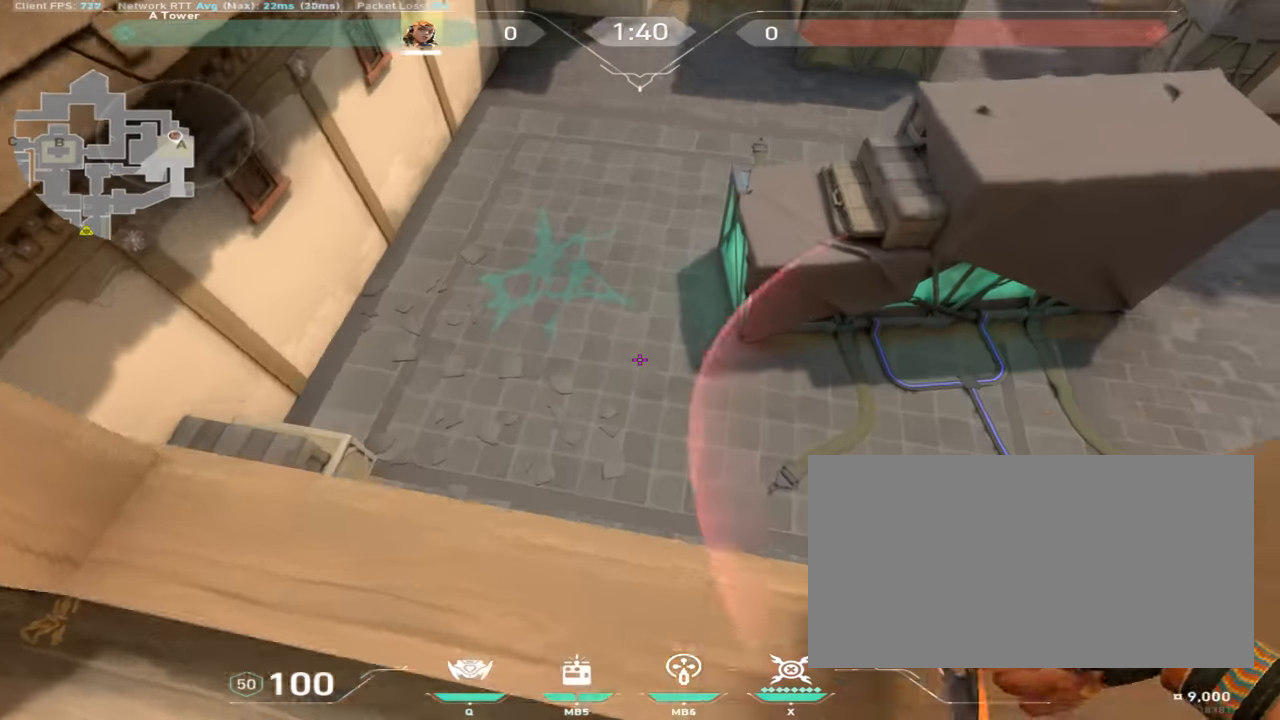
{"keys": ["a", "w"], "mouse": [], "events": [[83, "mouse_mb4", "up"], [116, "ctrl", "up"], [216, "a", "down"], [250, "d", "up"]]}
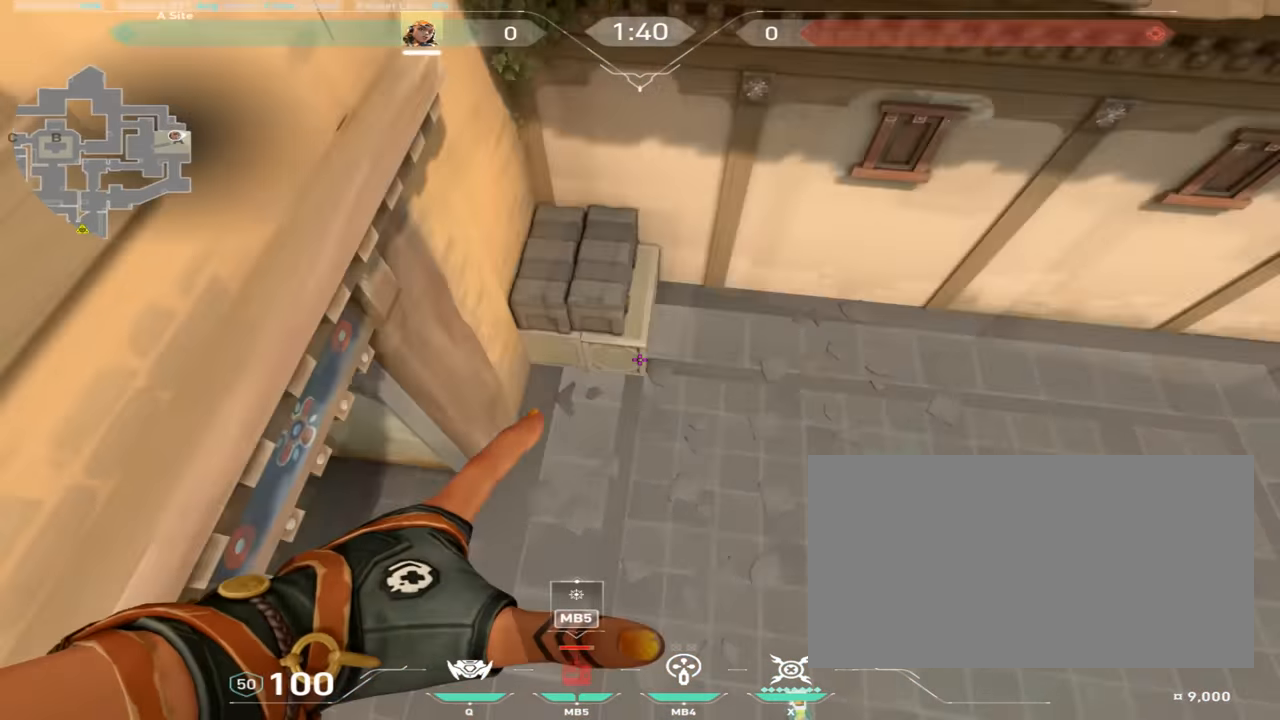
{"keys": ["a", "w"], "mouse": [], "events": [[350, "mouse_mb4", "down"], [434, "mouse_mb4", "up"]]}
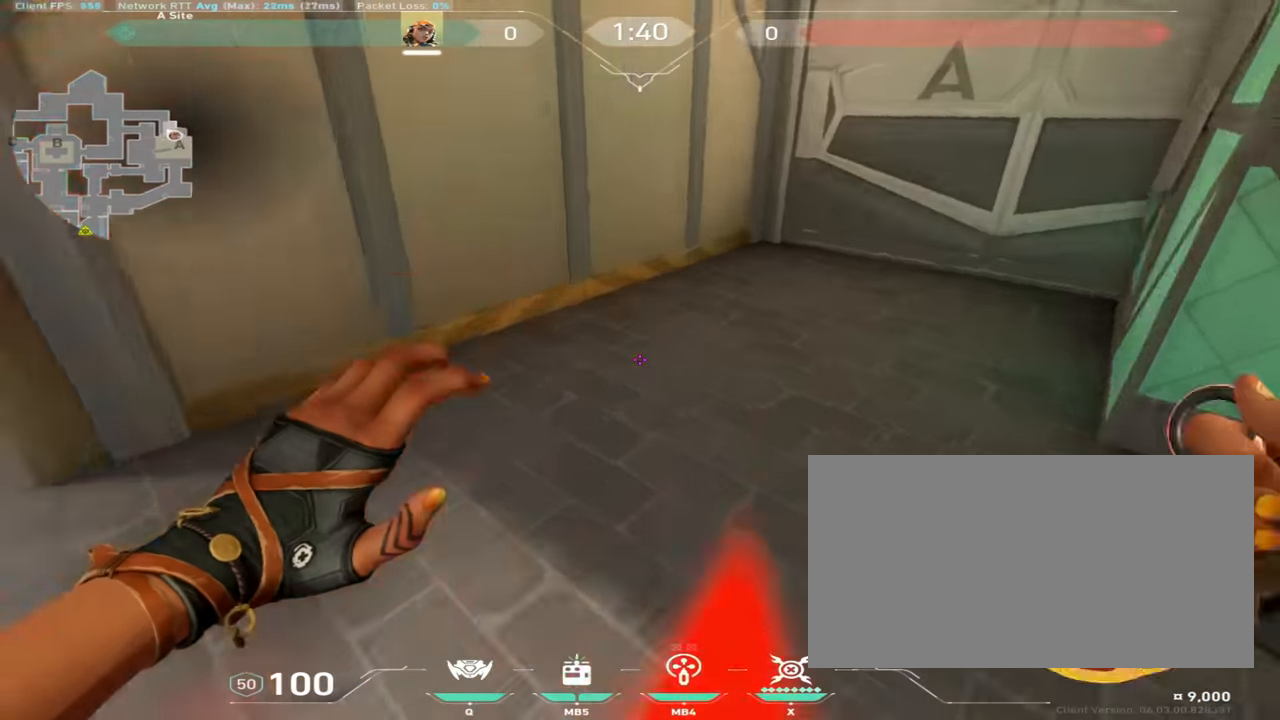
{"keys": [], "mouse": [], "events": [[33, "a", "up"], [317, "w", "up"]]}